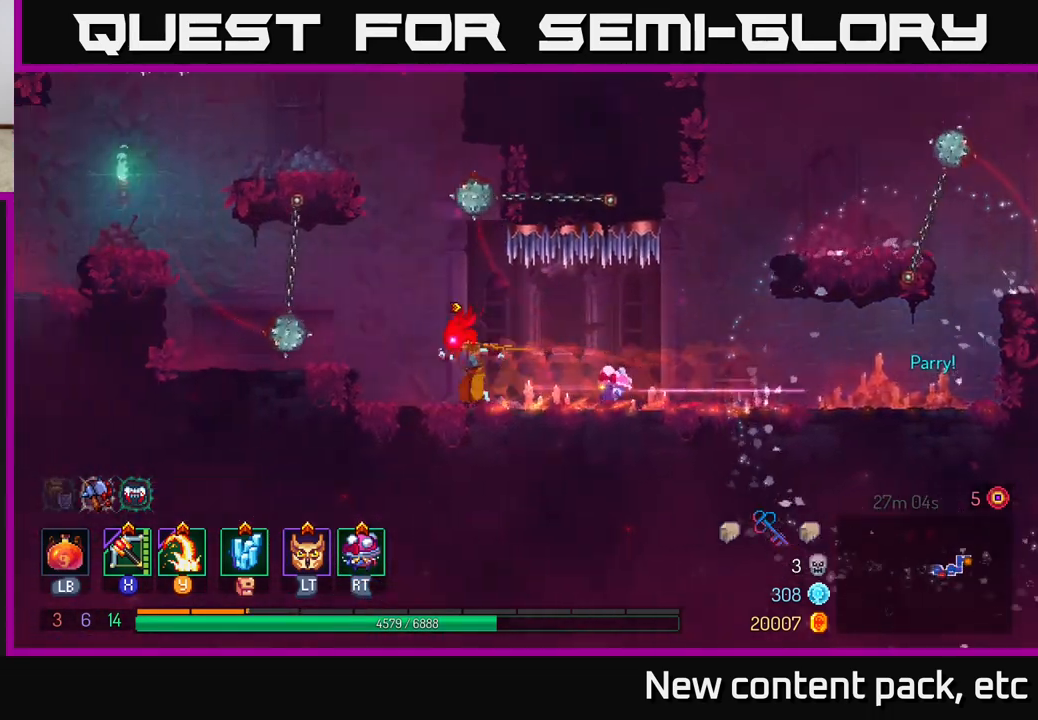
Gameplay with a controller (Xbox layout); each line is a JSON object with the inputs held at the frame after it. "events" lists button and stick changes between this image and that frame as [ms after this image, input, new state], when the widget could be followed in between.
{"buttons": [], "left_stick": "left", "right_stick": "center", "events": [[67, "left_stick", "center"], [133, "left_stick", "right"], [383, "left_stick", "center"], [433, "left_stick", "left"]]}
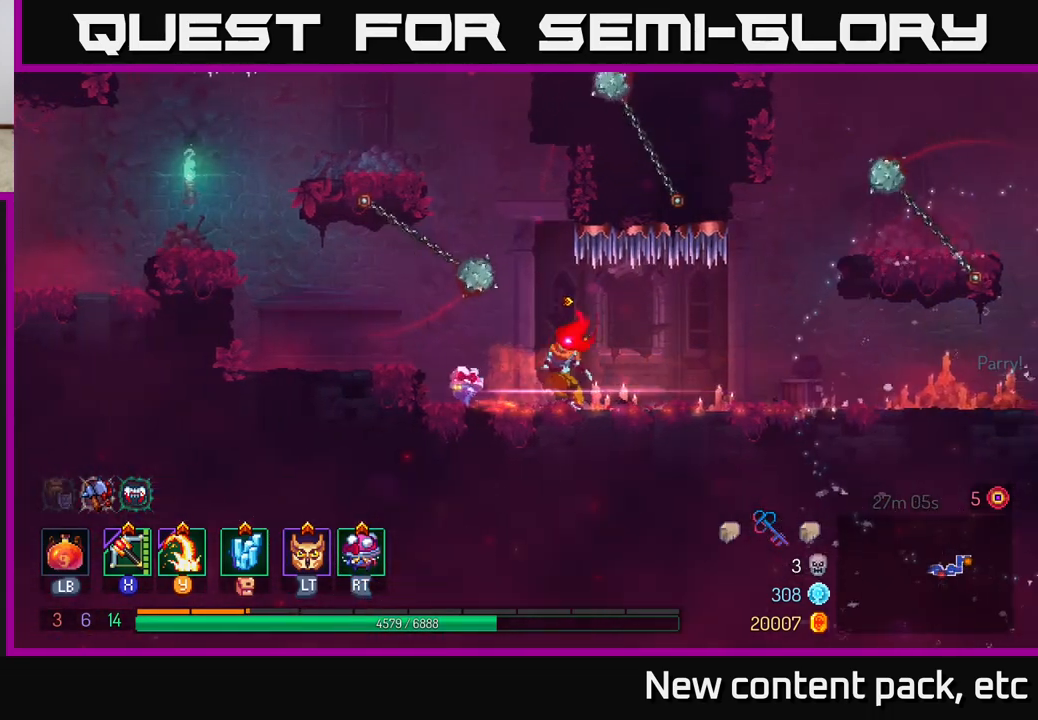
{"buttons": [], "left_stick": "left", "right_stick": "center", "events": [[217, "A", "down"], [367, "A", "up"]]}
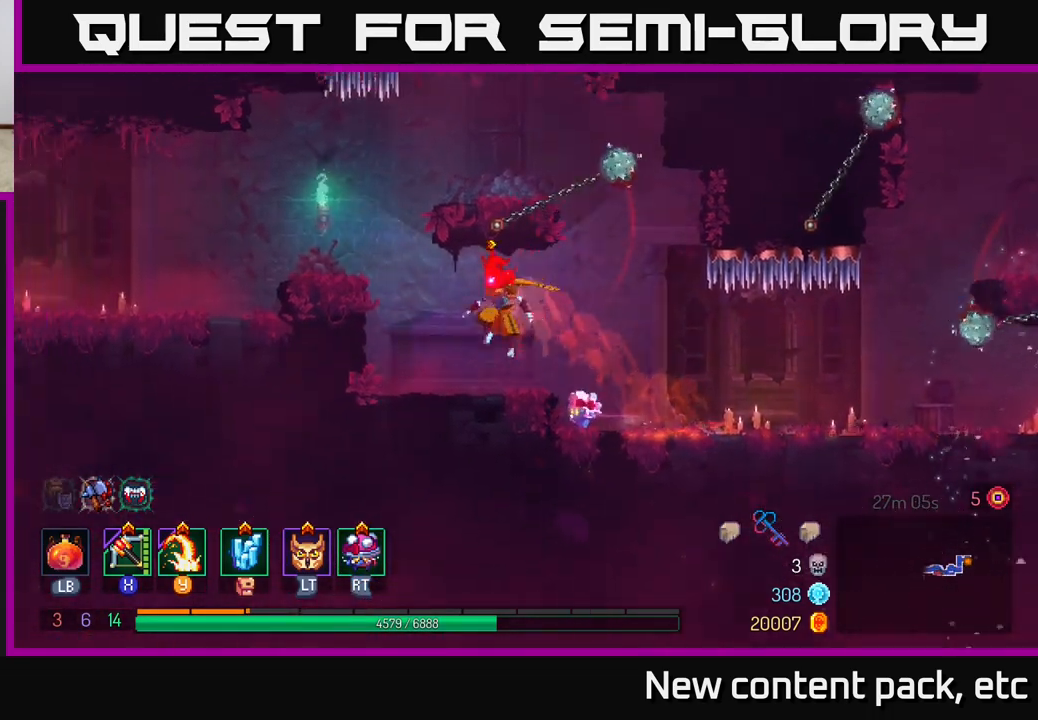
{"buttons": [], "left_stick": "left", "right_stick": "center", "events": [[183, "A", "down"], [333, "A", "up"]]}
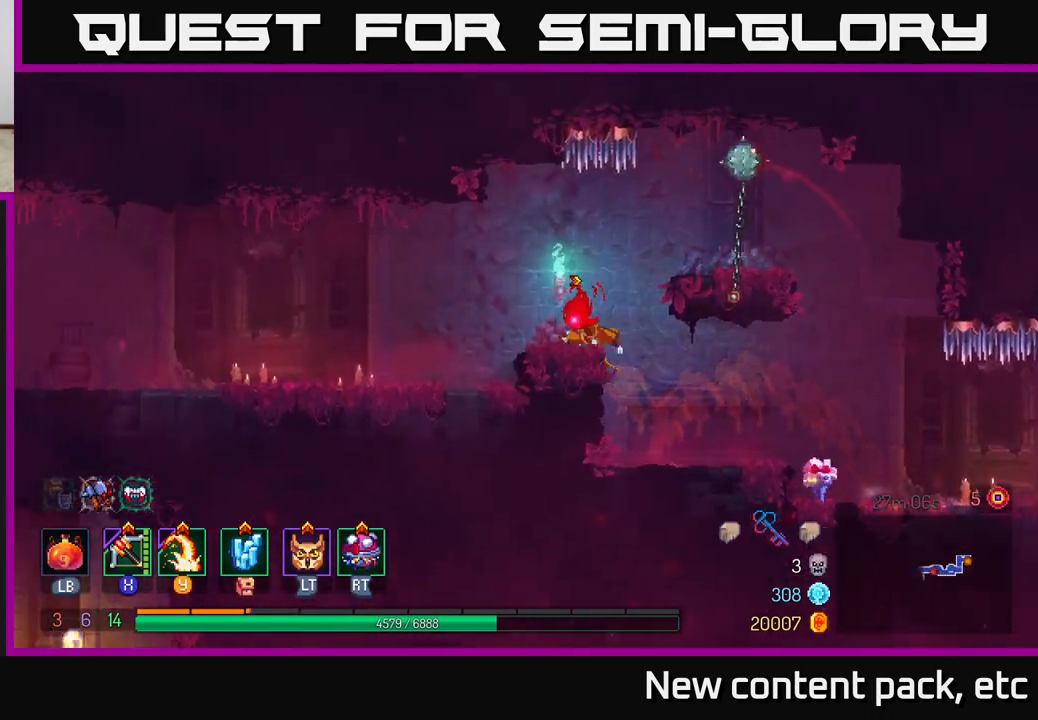
{"buttons": [], "left_stick": "left", "right_stick": "center", "events": [[67, "B", "down"], [233, "B", "up"]]}
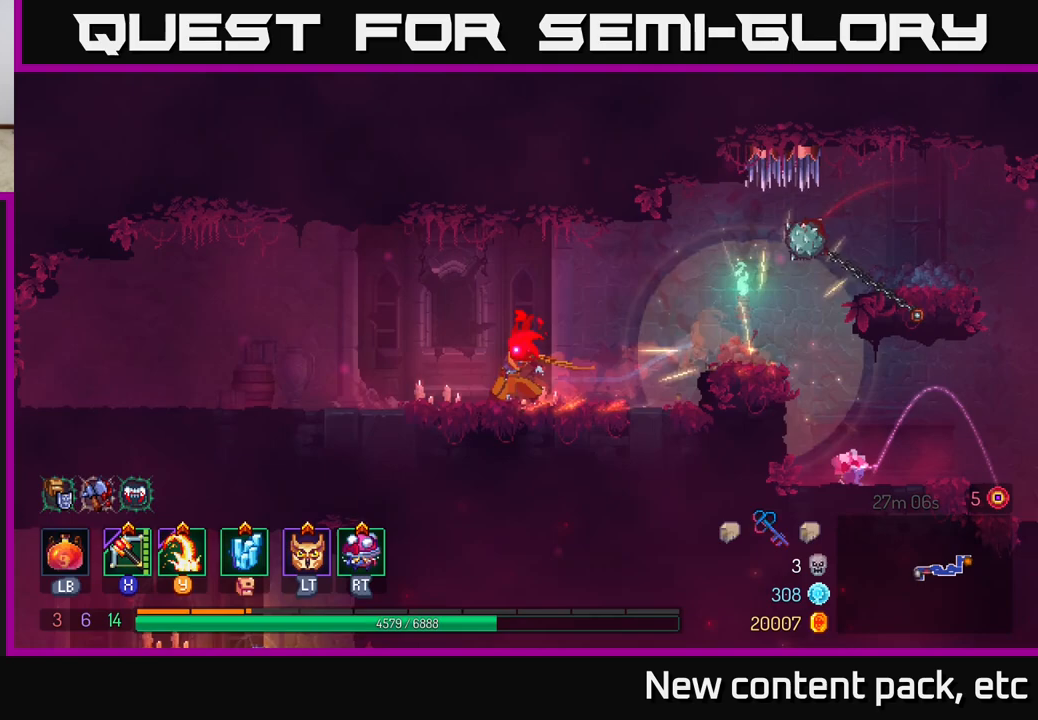
{"buttons": [], "left_stick": "left", "right_stick": "down", "events": [[317, "right_stick", "down-left"], [367, "right_stick", "down"]]}
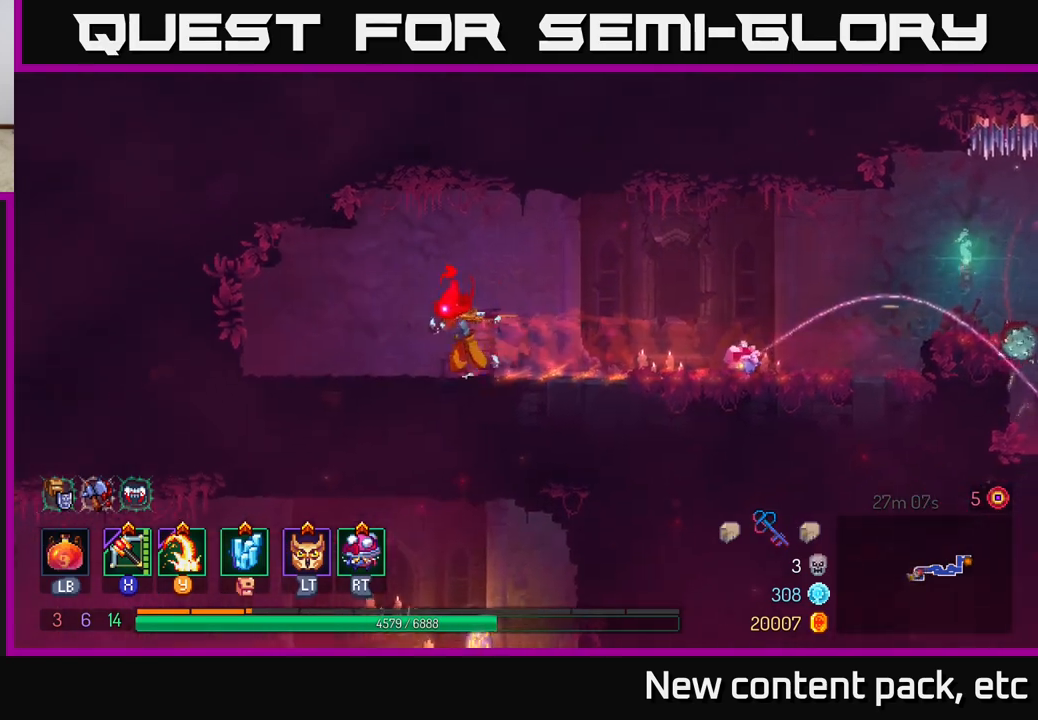
{"buttons": [], "left_stick": "down", "right_stick": "center", "events": [[33, "right_stick", "center"], [150, "A", "down"], [217, "A", "up"], [217, "left_stick", "down"], [283, "A", "down"], [333, "A", "up"], [400, "A", "down"], [483, "A", "up"]]}
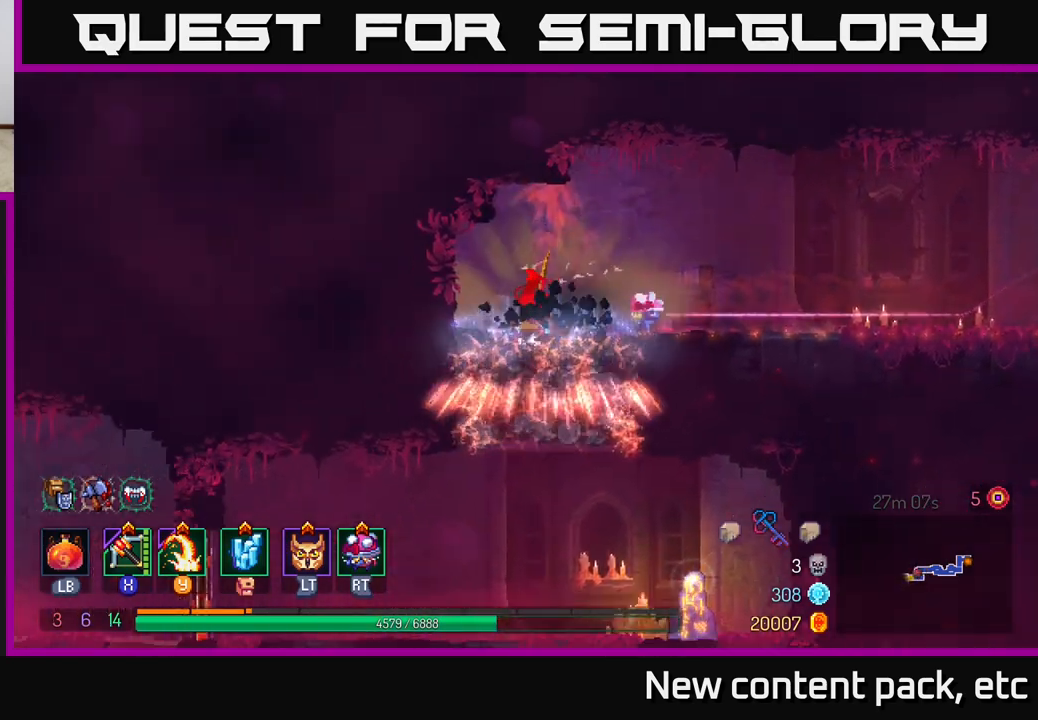
{"buttons": [], "left_stick": "center", "right_stick": "center", "events": [[217, "left_stick", "center"], [450, "left_stick", "right"], [500, "left_stick", "center"]]}
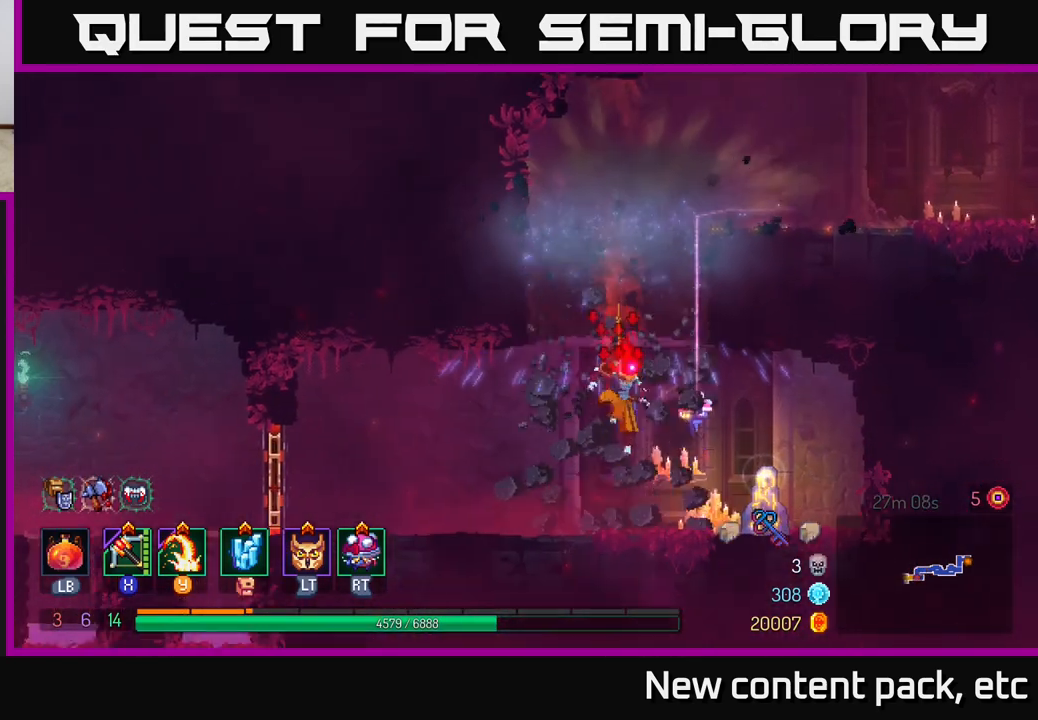
{"buttons": [], "left_stick": "left", "right_stick": "center", "events": [[33, "left_stick", "left"], [217, "B", "down"], [367, "B", "up"]]}
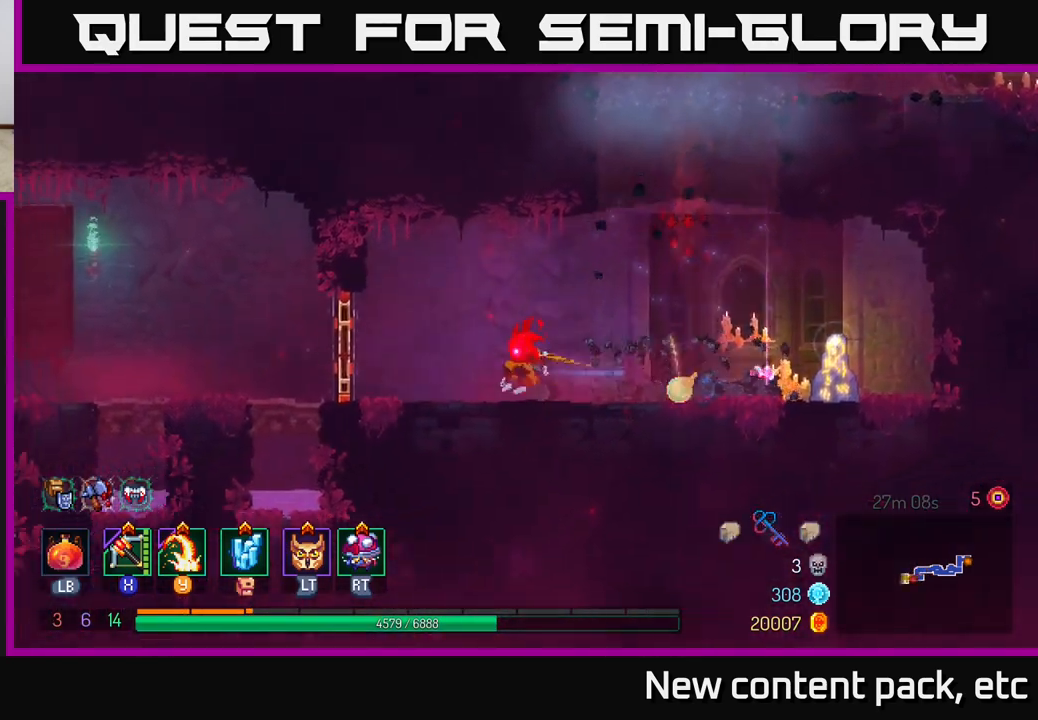
{"buttons": [], "left_stick": "left", "right_stick": "center", "events": [[183, "R1", "down"], [283, "R1", "up"]]}
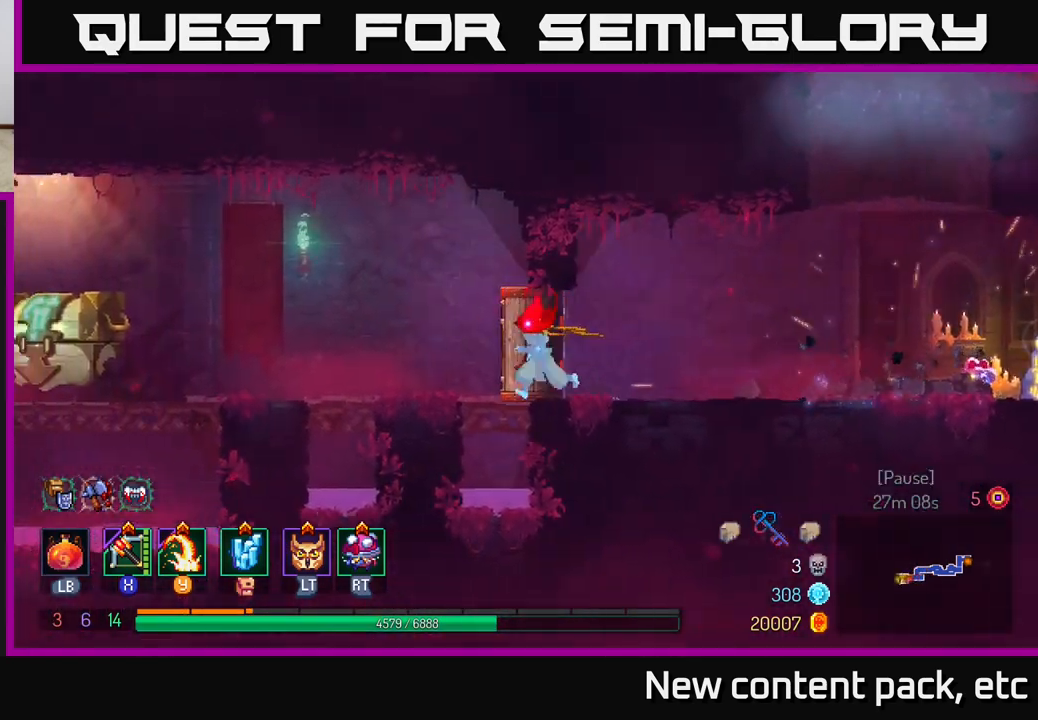
{"buttons": [], "left_stick": "left", "right_stick": "center", "events": []}
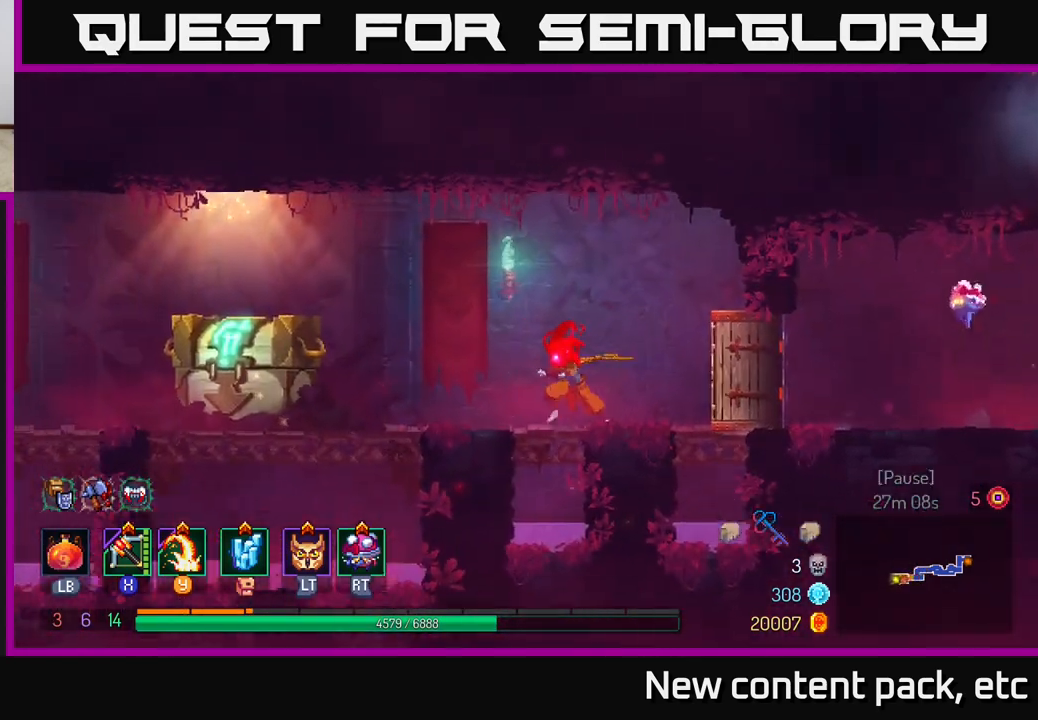
{"buttons": [], "left_stick": "left", "right_stick": "center", "events": []}
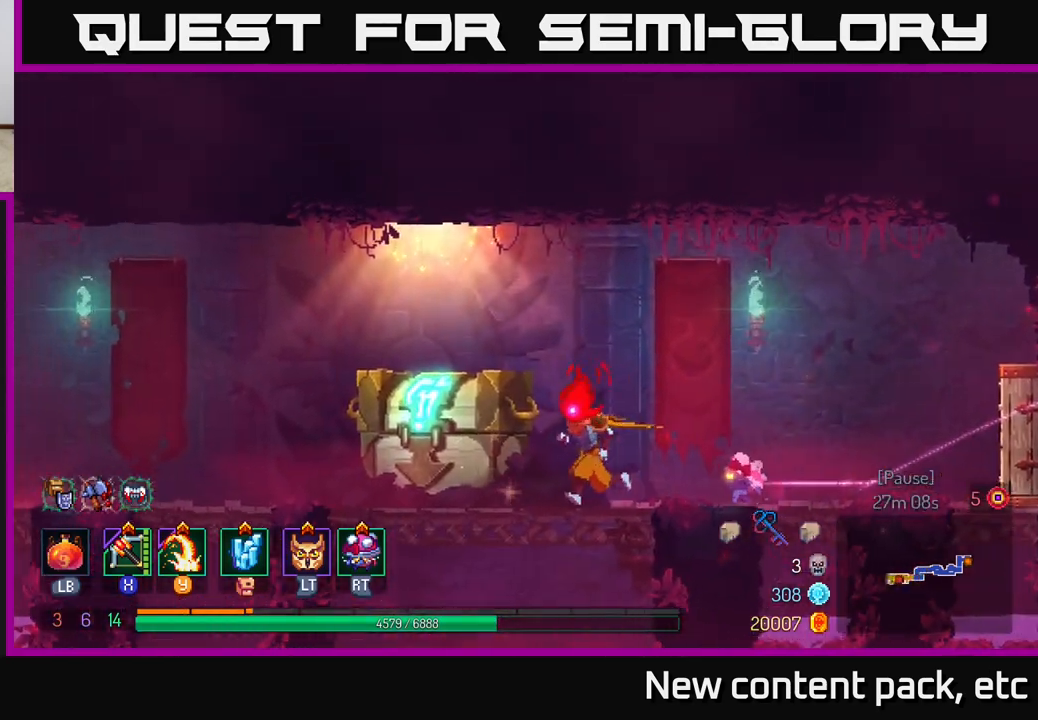
{"buttons": [], "left_stick": "center", "right_stick": "center", "events": [[133, "R1", "down"], [250, "R1", "up"], [450, "left_stick", "center"]]}
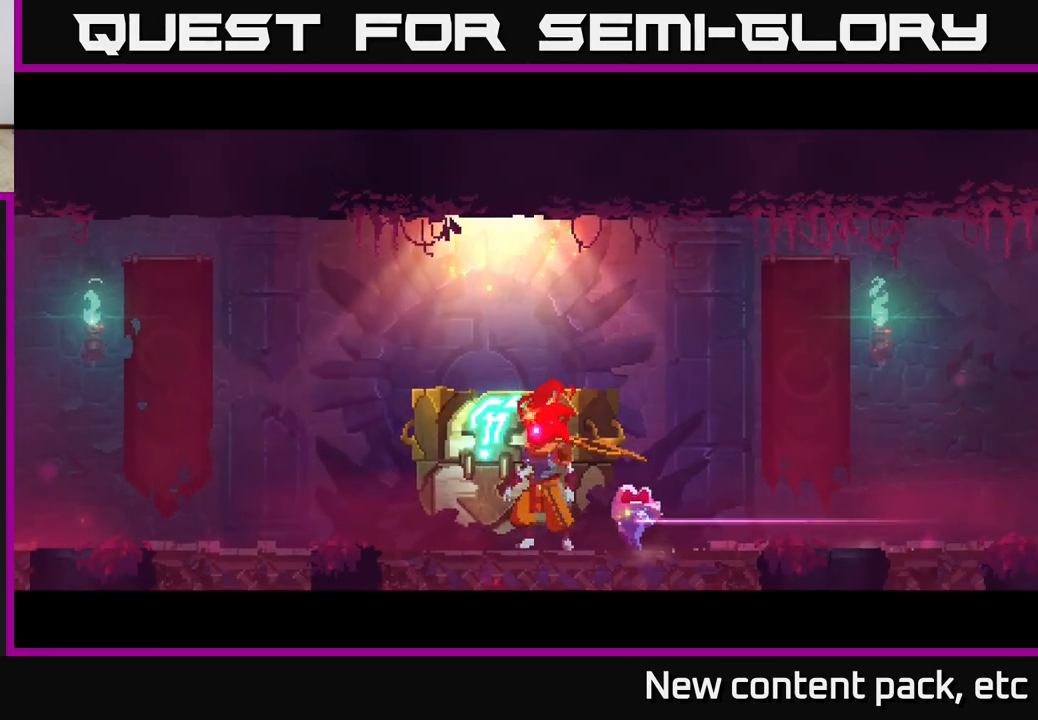
{"buttons": [], "left_stick": "center", "right_stick": "center", "events": []}
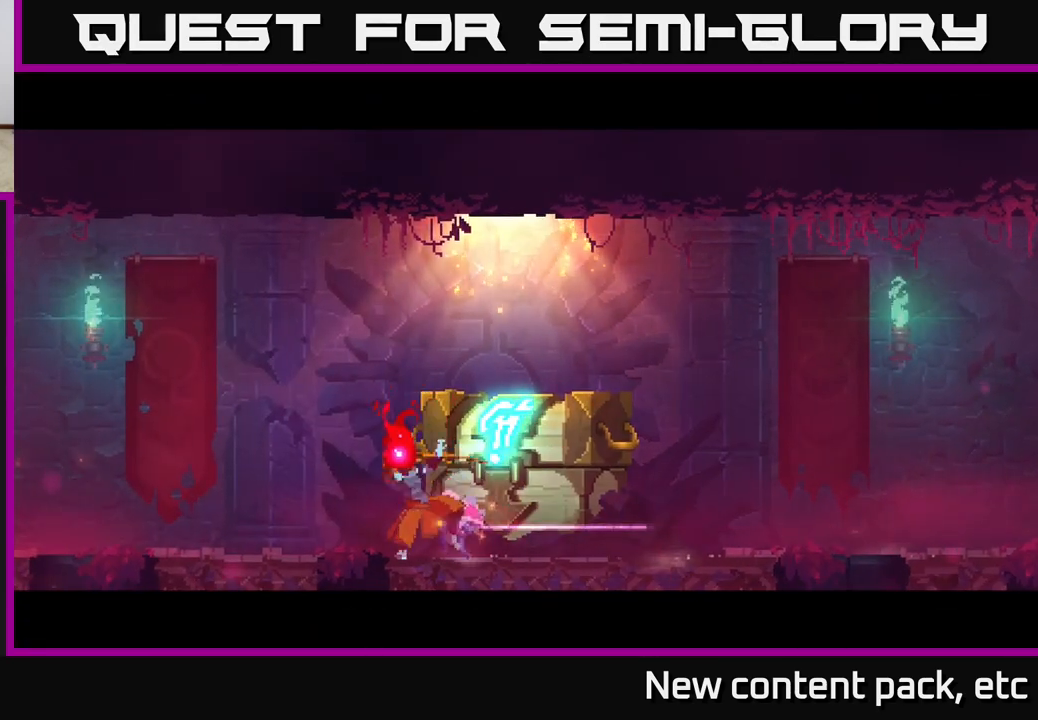
{"buttons": [], "left_stick": "center", "right_stick": "center", "events": []}
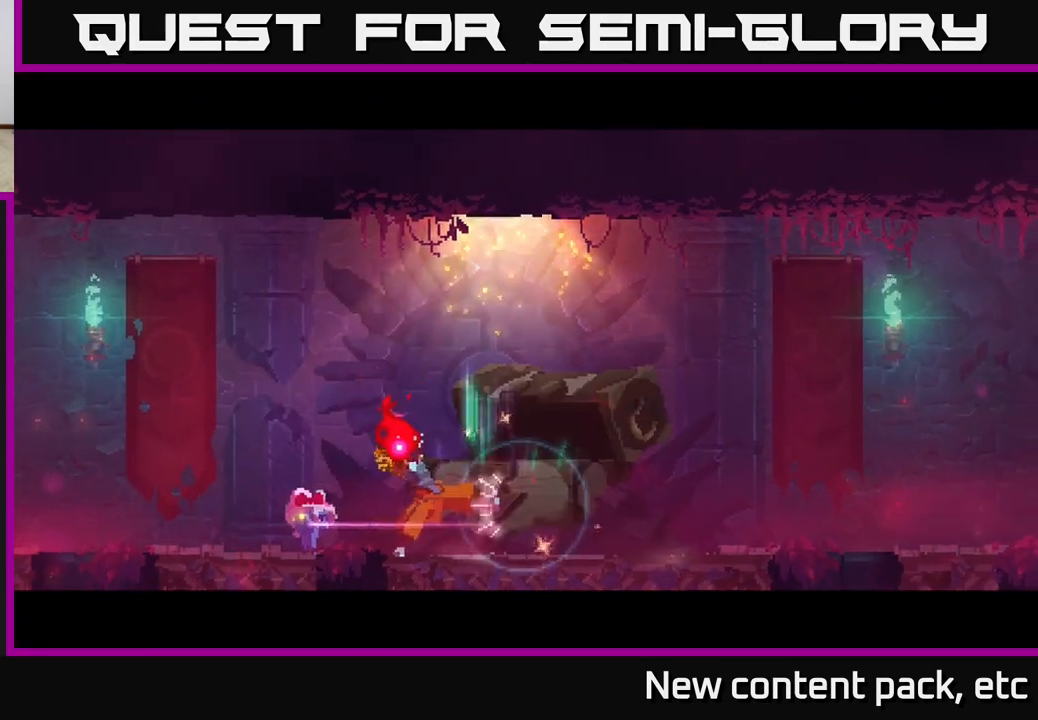
{"buttons": [], "left_stick": "center", "right_stick": "center", "events": []}
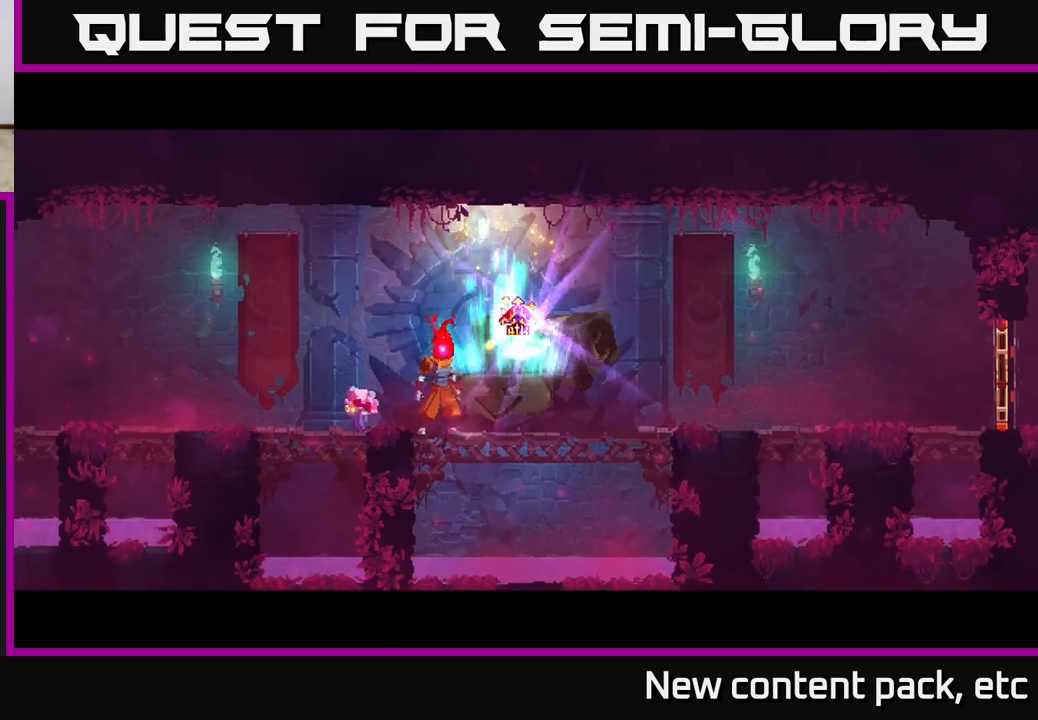
{"buttons": [], "left_stick": "right", "right_stick": "center", "events": [[350, "left_stick", "right"]]}
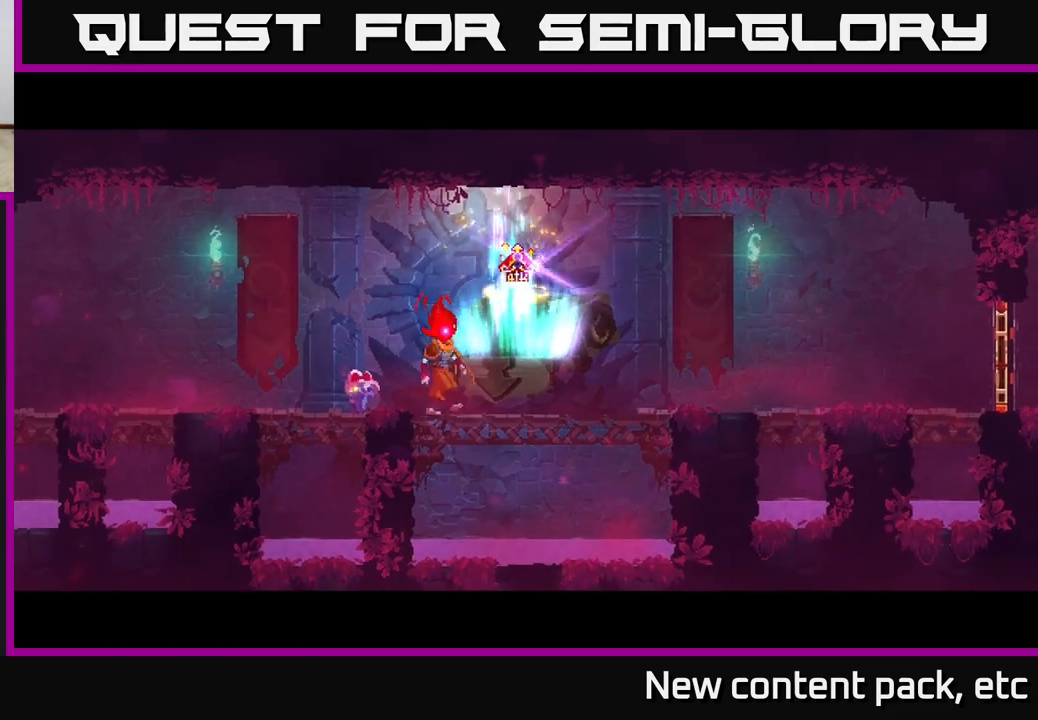
{"buttons": ["R1"], "left_stick": "center", "right_stick": "center", "events": [[33, "left_stick", "center"], [133, "R1", "down"]]}
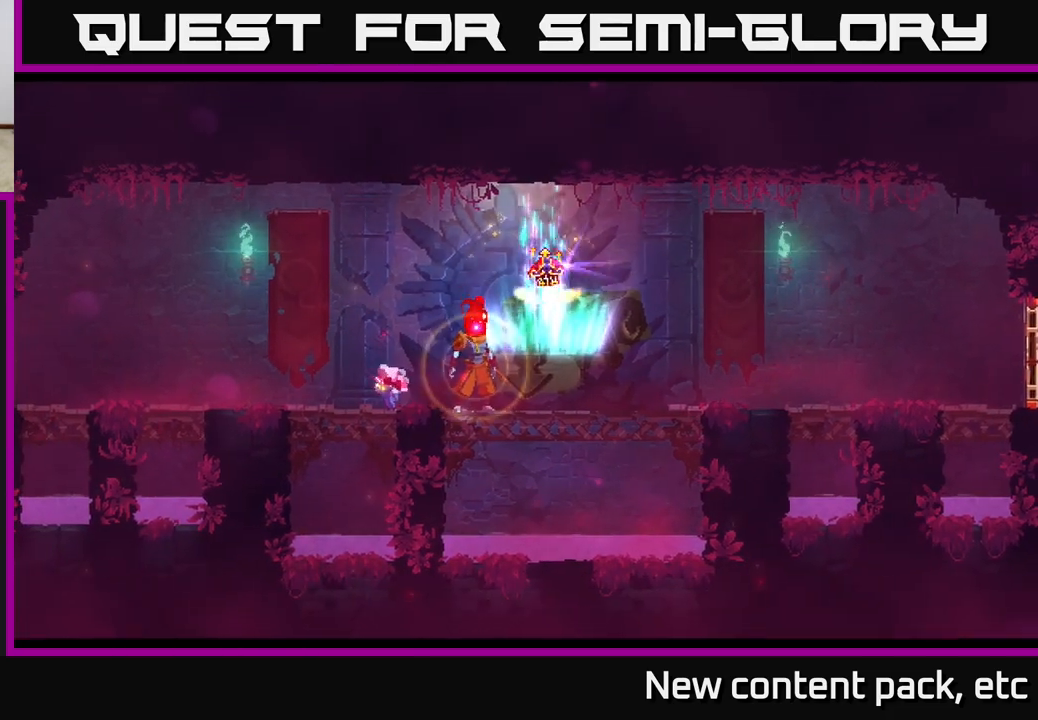
{"buttons": ["R1"], "left_stick": "center", "right_stick": "center", "events": []}
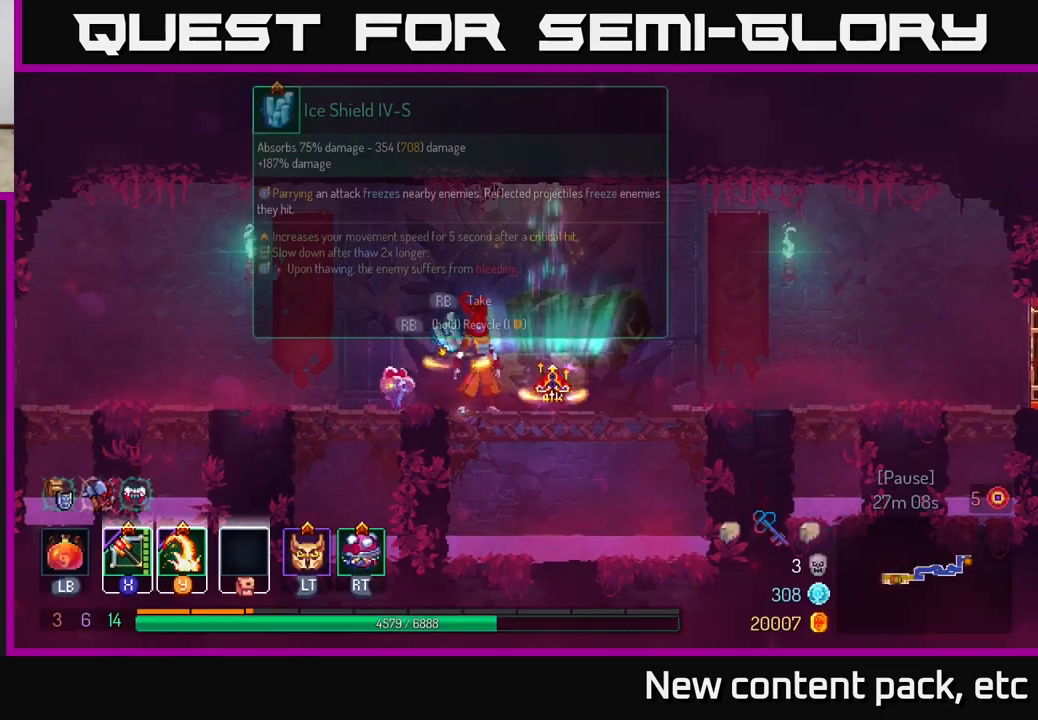
{"buttons": [], "left_stick": "center", "right_stick": "center", "events": [[50, "R1", "up"]]}
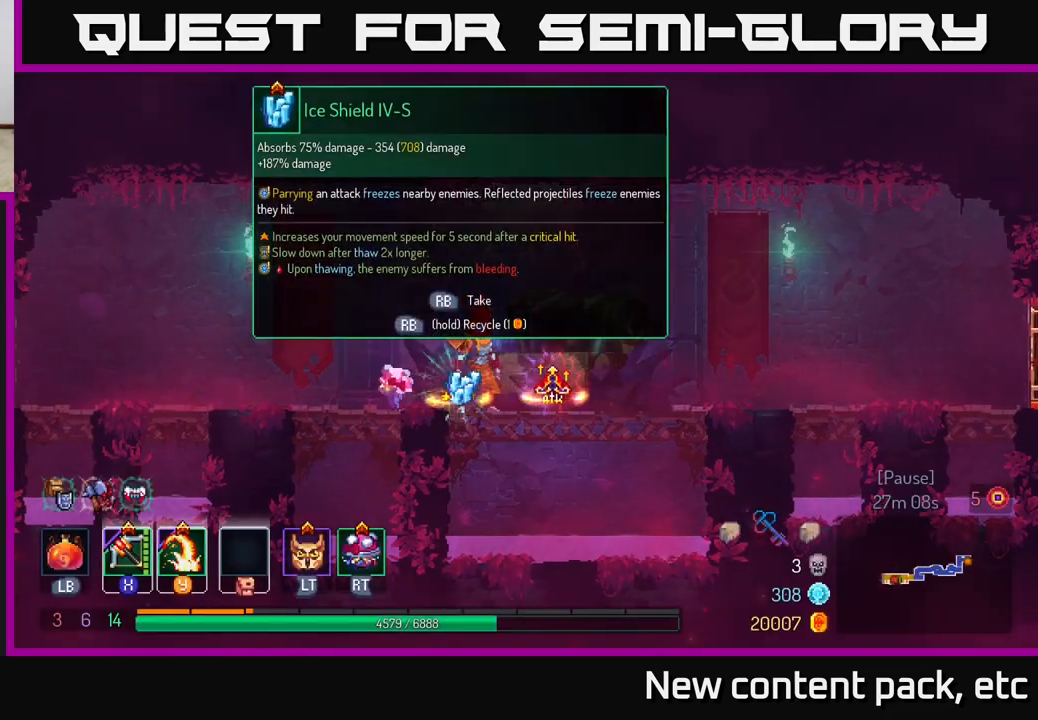
{"buttons": [], "left_stick": "center", "right_stick": "center", "events": [[67, "R1", "down"], [117, "R1", "up"], [350, "Y", "down"], [433, "Y", "up"]]}
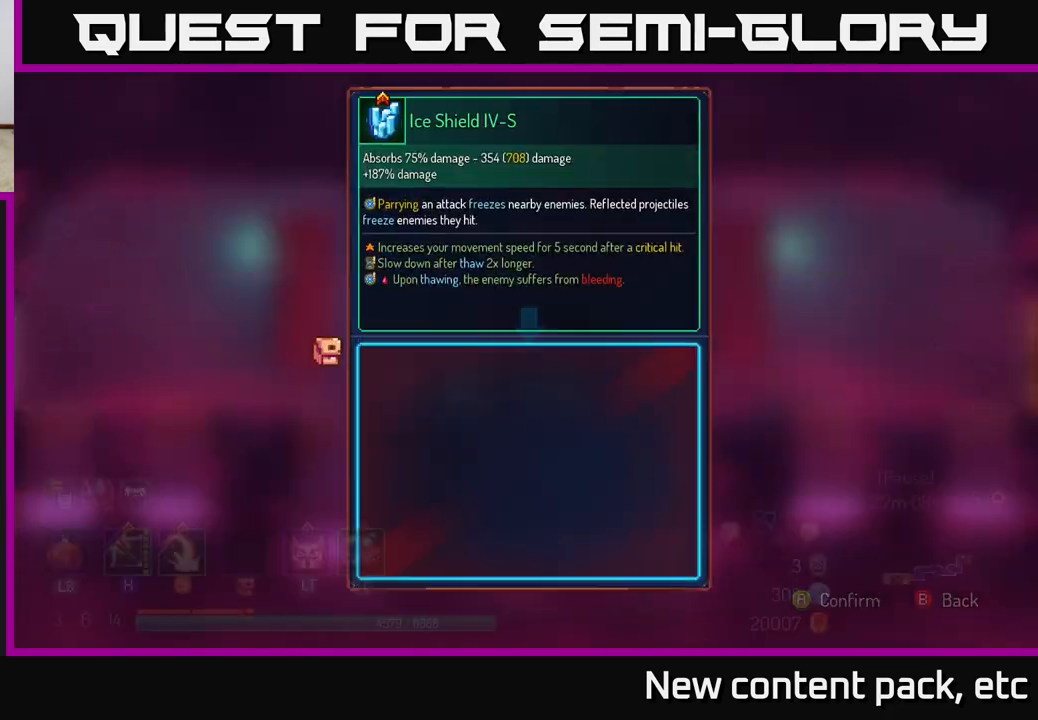
{"buttons": [], "left_stick": "right", "right_stick": "center", "events": [[133, "A", "down"], [200, "A", "up"], [450, "left_stick", "right"]]}
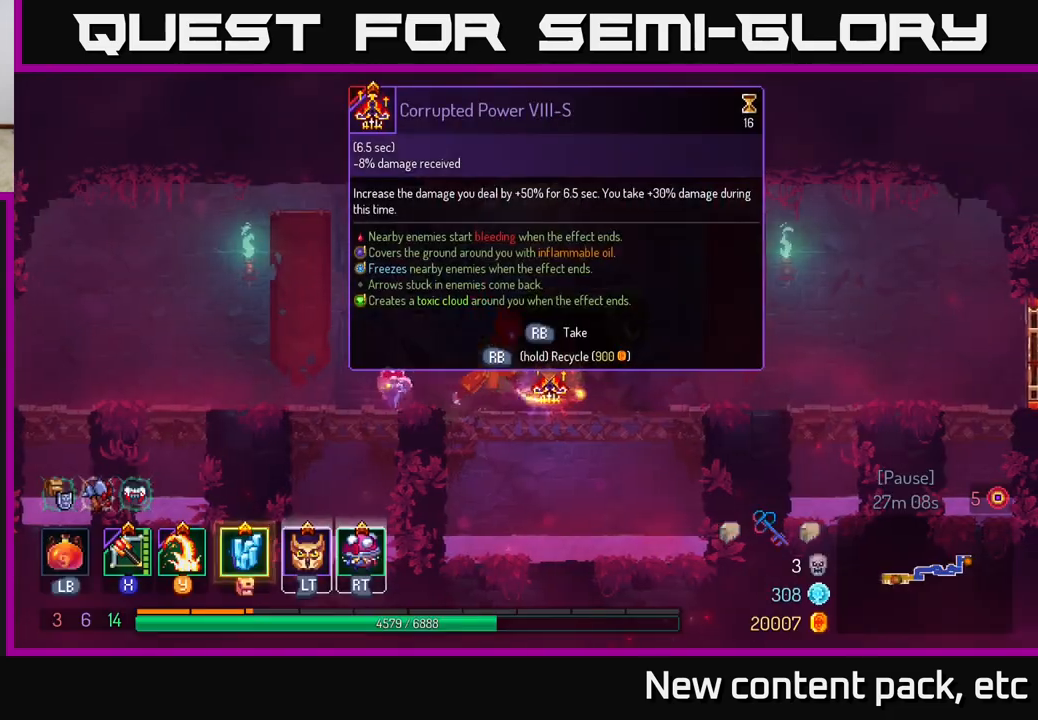
{"buttons": ["R1"], "left_stick": "center", "right_stick": "center", "events": [[133, "R1", "down"], [133, "left_stick", "center"]]}
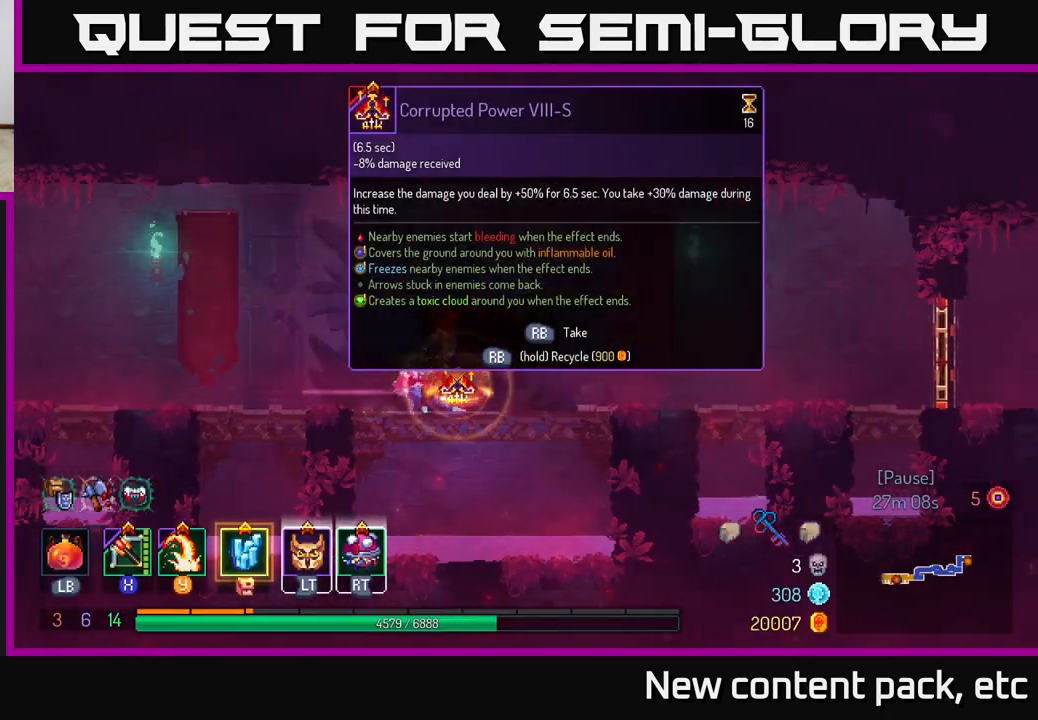
{"buttons": ["R1"], "left_stick": "left", "right_stick": "center", "events": [[450, "left_stick", "left"]]}
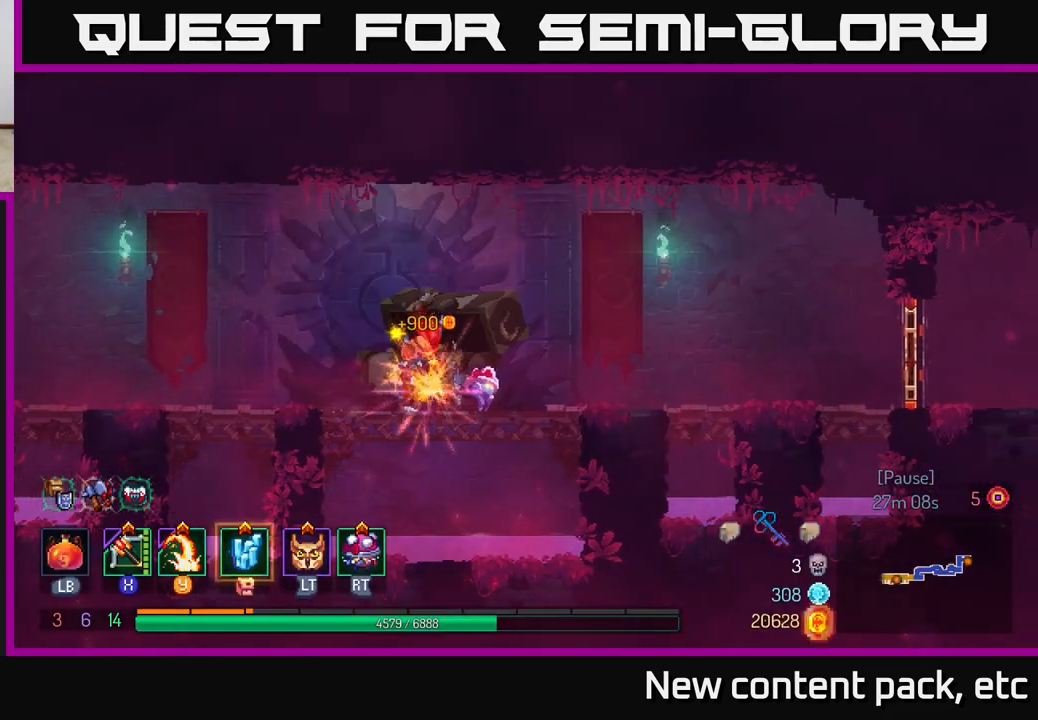
{"buttons": [], "left_stick": "left", "right_stick": "center", "events": [[33, "R1", "up"], [317, "L2", "down"], [450, "L2", "up"]]}
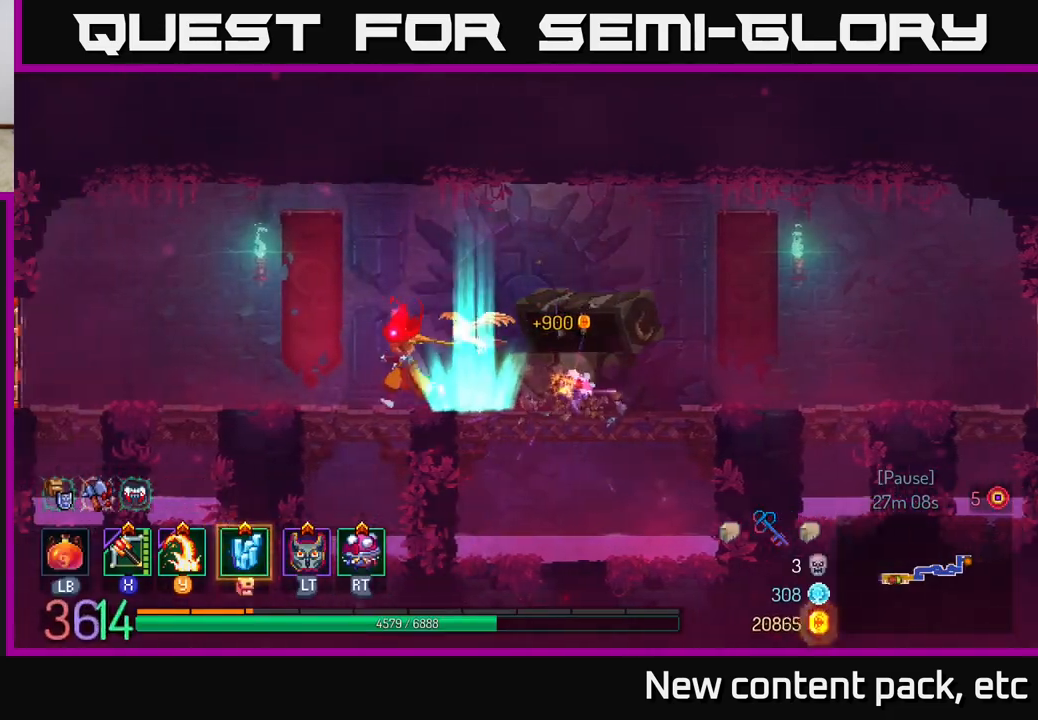
{"buttons": [], "left_stick": "left", "right_stick": "center", "events": []}
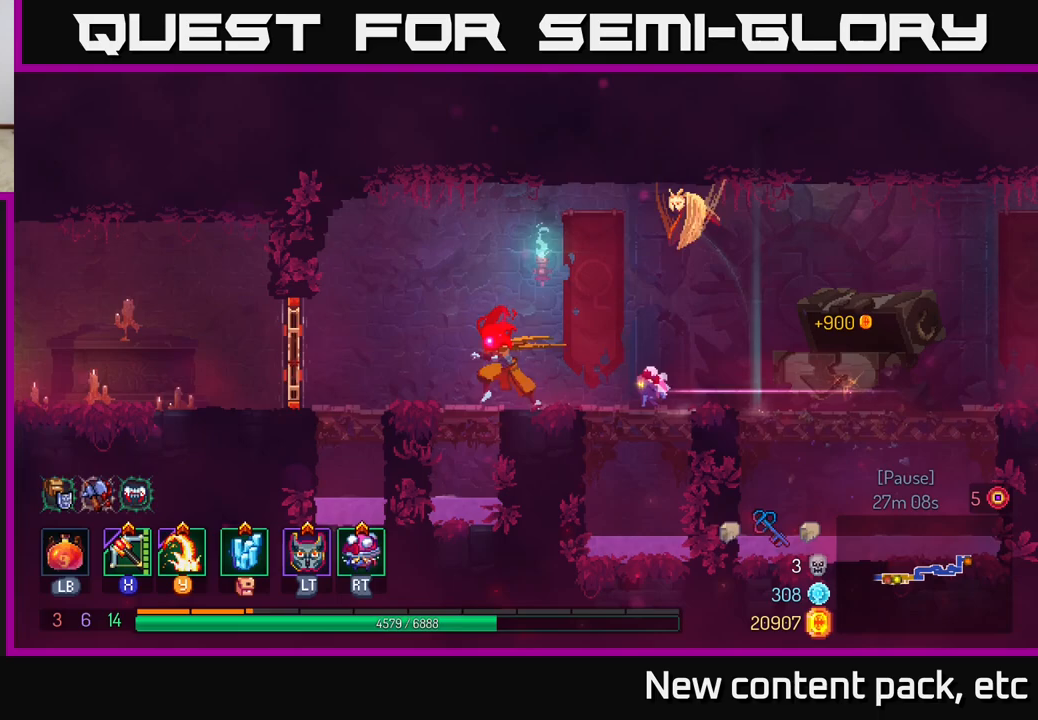
{"buttons": ["B"], "left_stick": "left", "right_stick": "center", "events": [[367, "B", "down"]]}
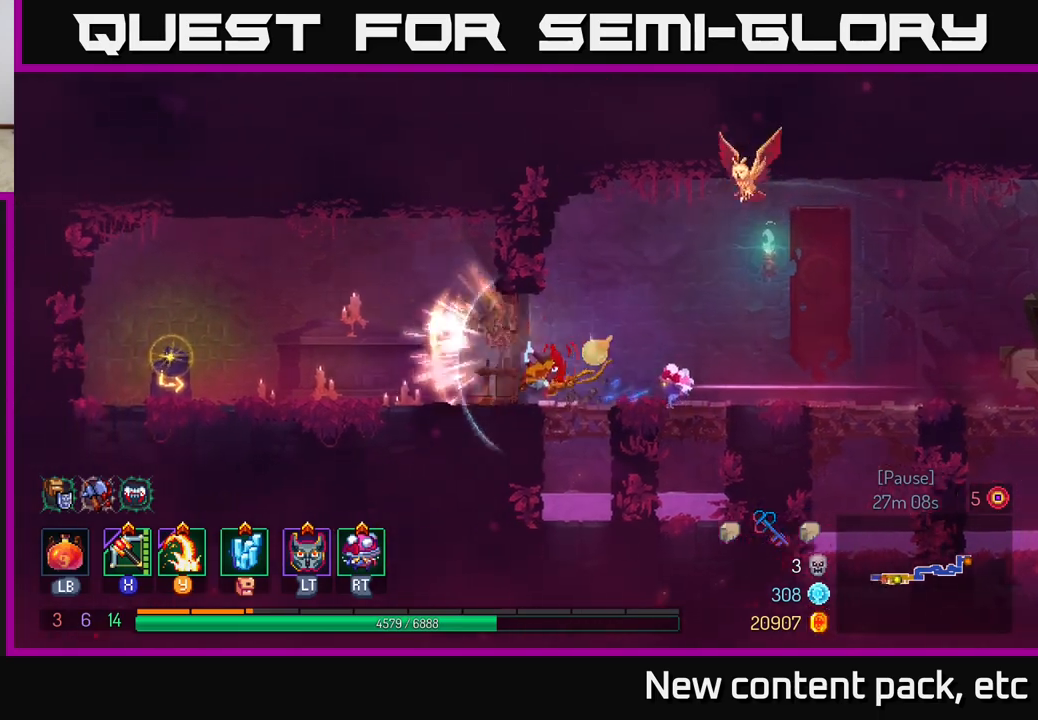
{"buttons": [], "left_stick": "left", "right_stick": "center", "events": [[50, "B", "up"]]}
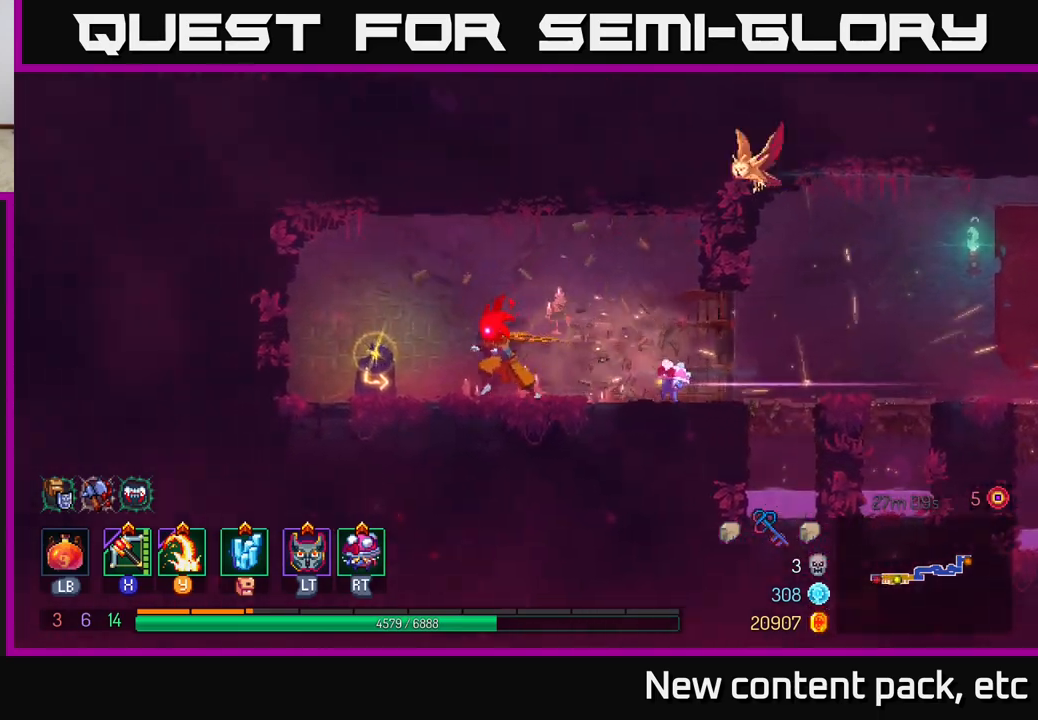
{"buttons": [], "left_stick": "left", "right_stick": "center", "events": [[200, "R1", "down"], [300, "R1", "up"]]}
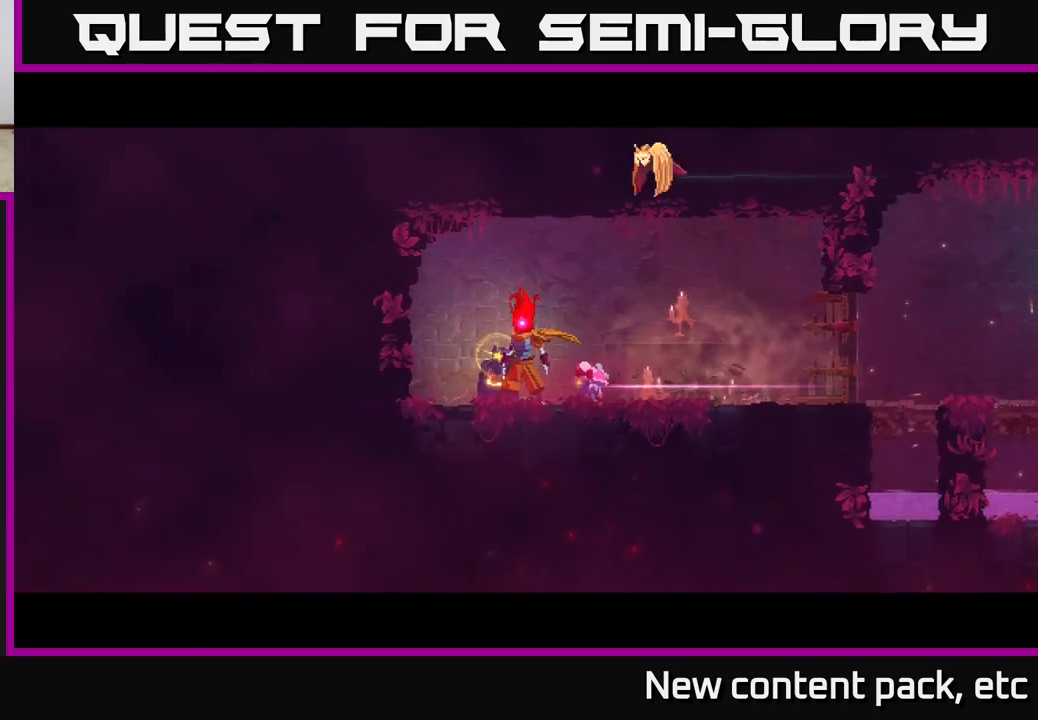
{"buttons": [], "left_stick": "center", "right_stick": "center", "events": [[33, "left_stick", "up-left"], [383, "left_stick", "center"]]}
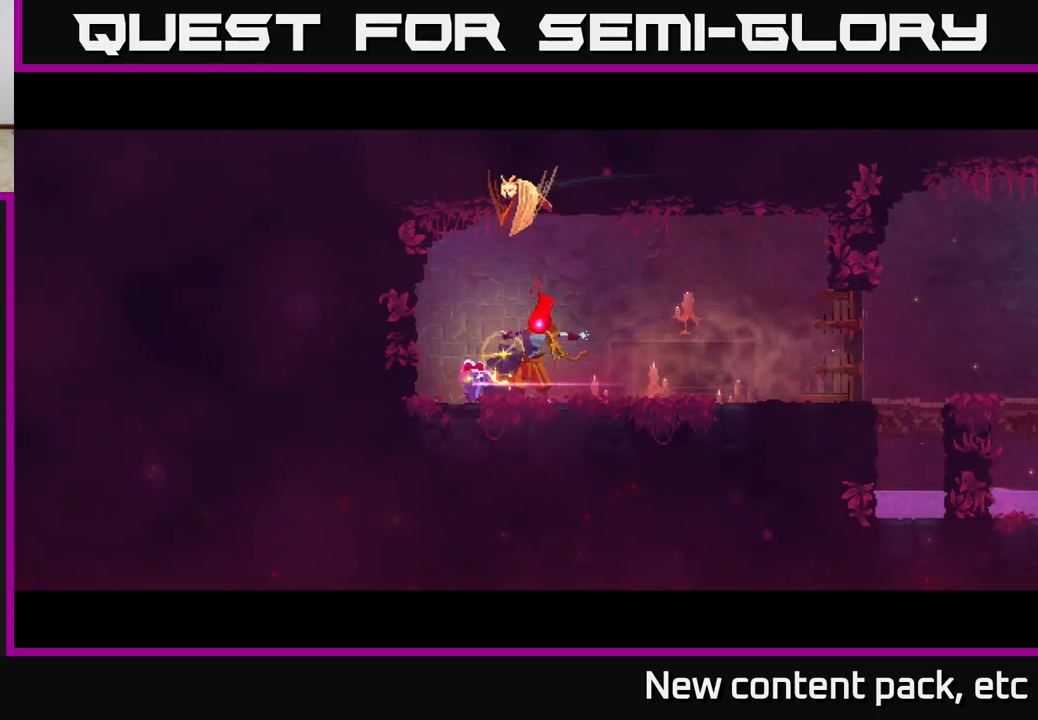
{"buttons": [], "left_stick": "center", "right_stick": "center", "events": []}